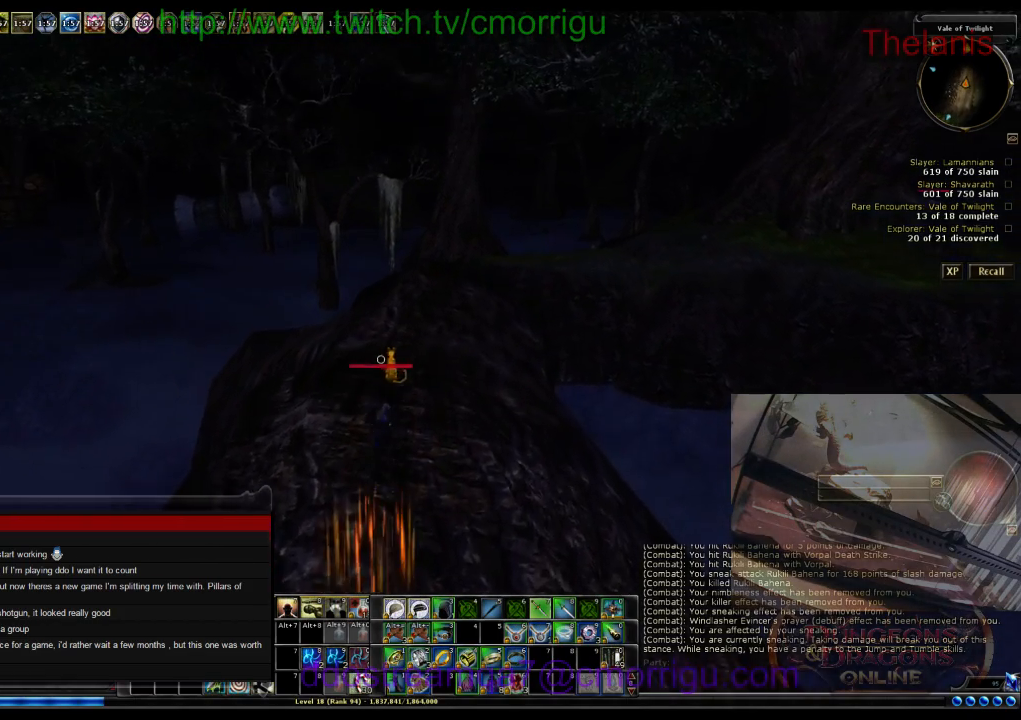
Gameplay with keyboard; each line is a JSON object with the keys held at the frame after it. "events" lists presses ("down") and releases ("up") of ".", "/", "0", "1", "2", "3", "4", "5", "6", "7", "8", "9", "a", "b", "backslash", "backspace", "c", "caps_lock", "comma", "ctrl_l", "ctrl_r", "d", "e", "equals", "escape", "f", "f1", "f10", "f11", "f12", "f2", "f3", "f4", "f5", "f6", "f7", "f8", "f9", "g", "h", "i", "j", "k", "l", "lbracket", "m", "minus", "n", "o", "p", "q", "quote", "r", "rbracket", "return", "s", "semicolon", "shift_l", "shift_r", "space", "t", "tab", "tilde", "u", "v", "w", "x", "y" and "z" between this image and that frame as [ms after this image, input, new state], when the widget could be followed in between. No other keys are recorded. Mouse input is not recorded.
{"keys": ["d", "w"], "events": [[334, "d", "down"]]}
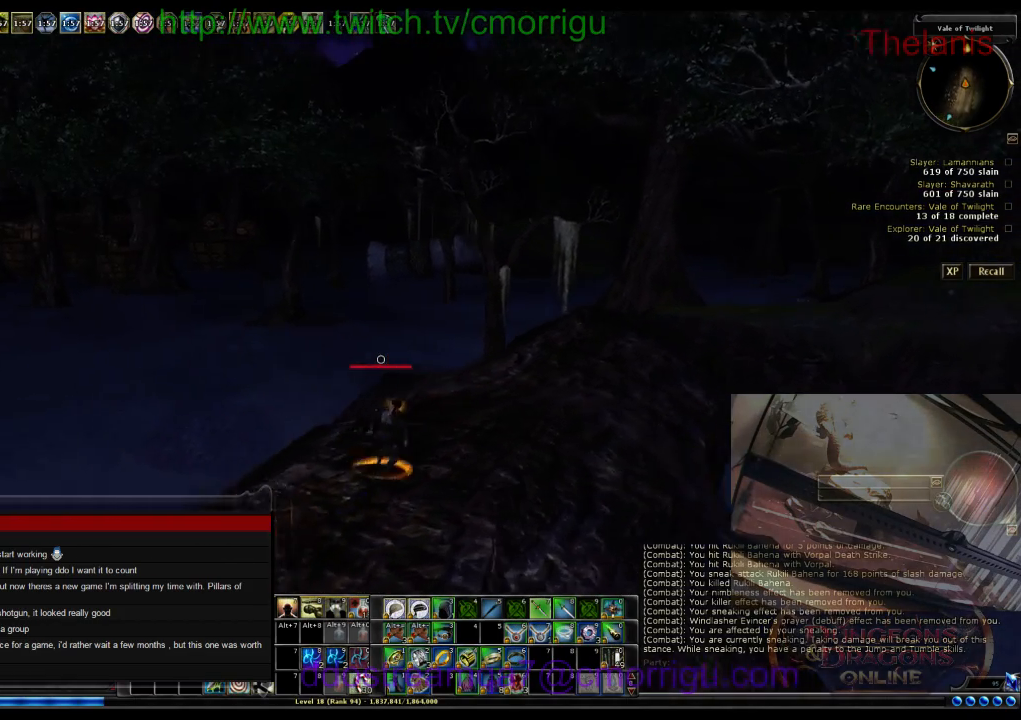
{"keys": ["w"], "events": [[34, "d", "up"]]}
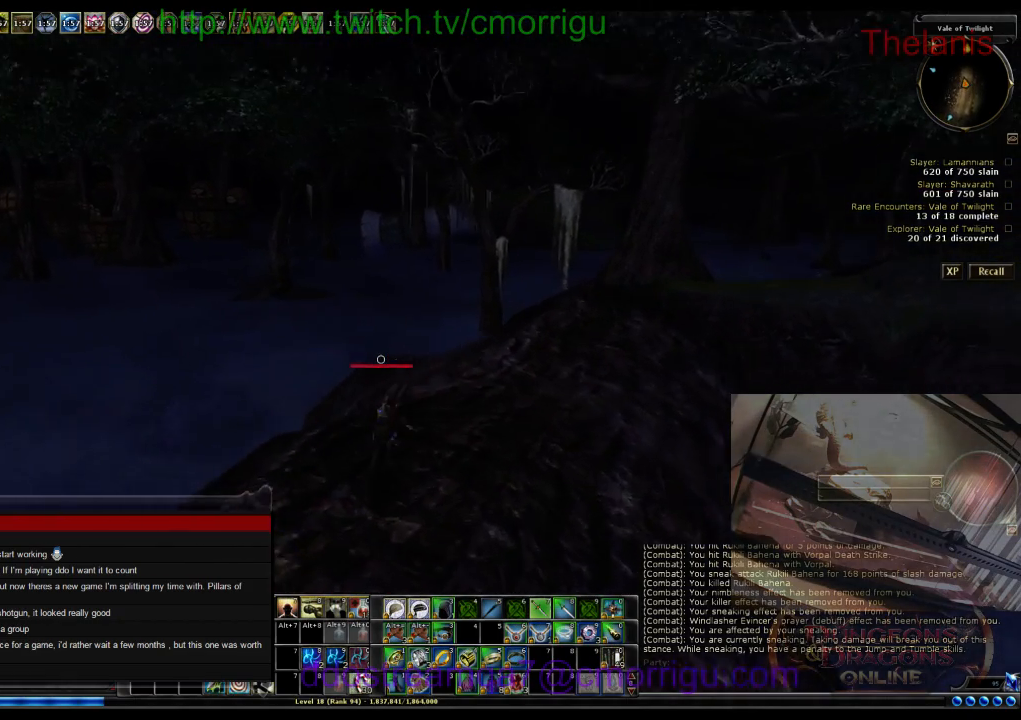
{"keys": ["w"], "events": []}
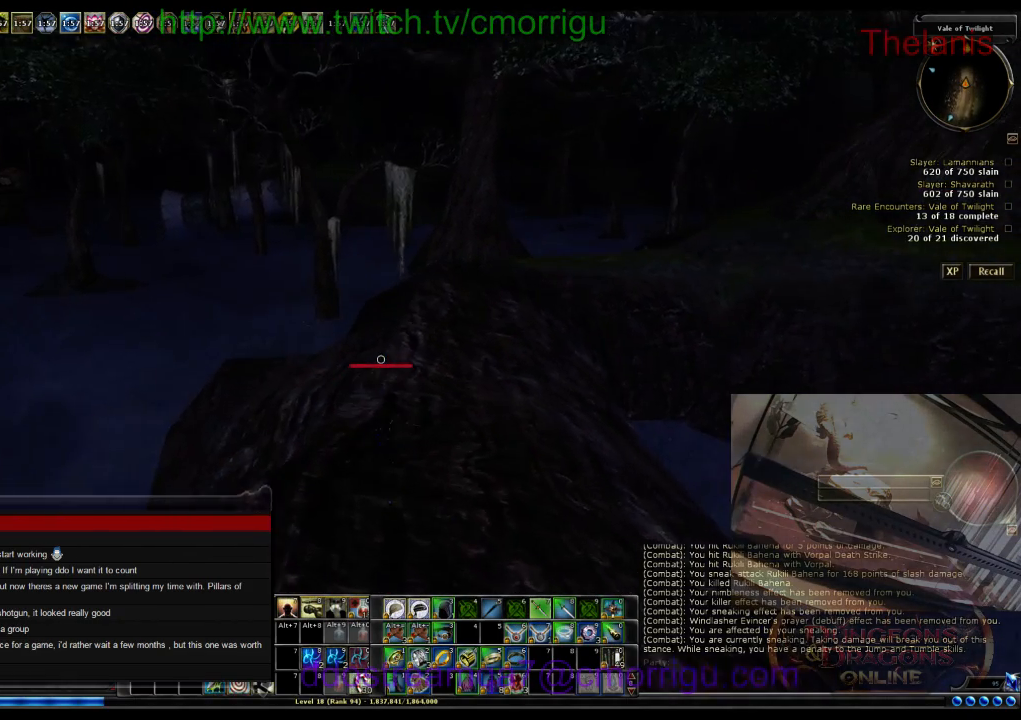
{"keys": ["w"], "events": []}
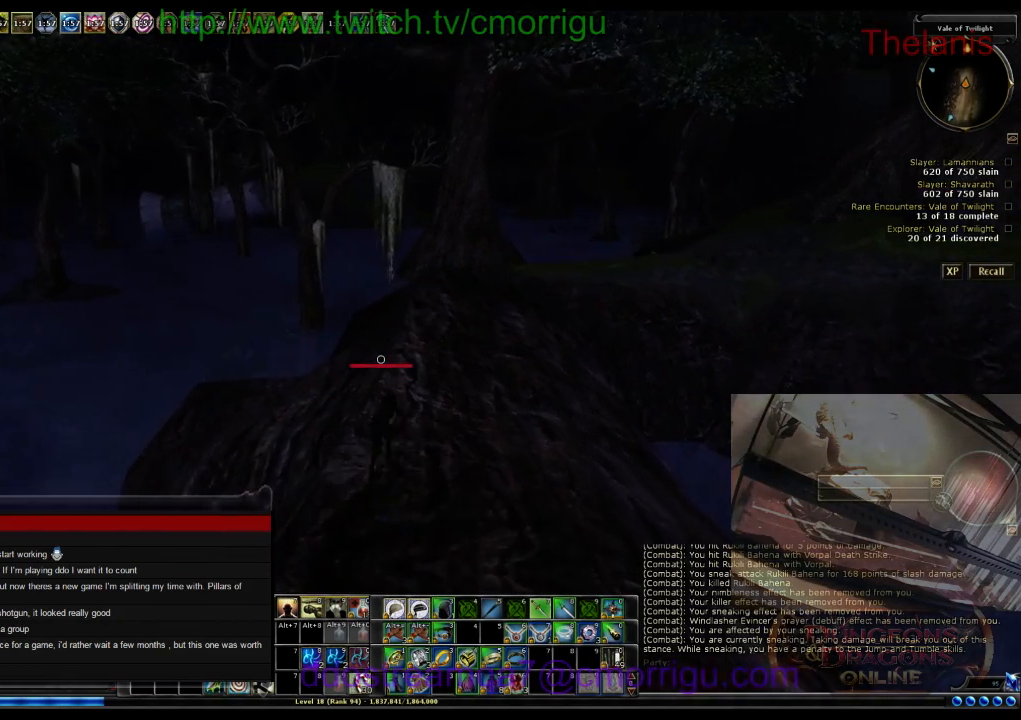
{"keys": ["w"], "events": []}
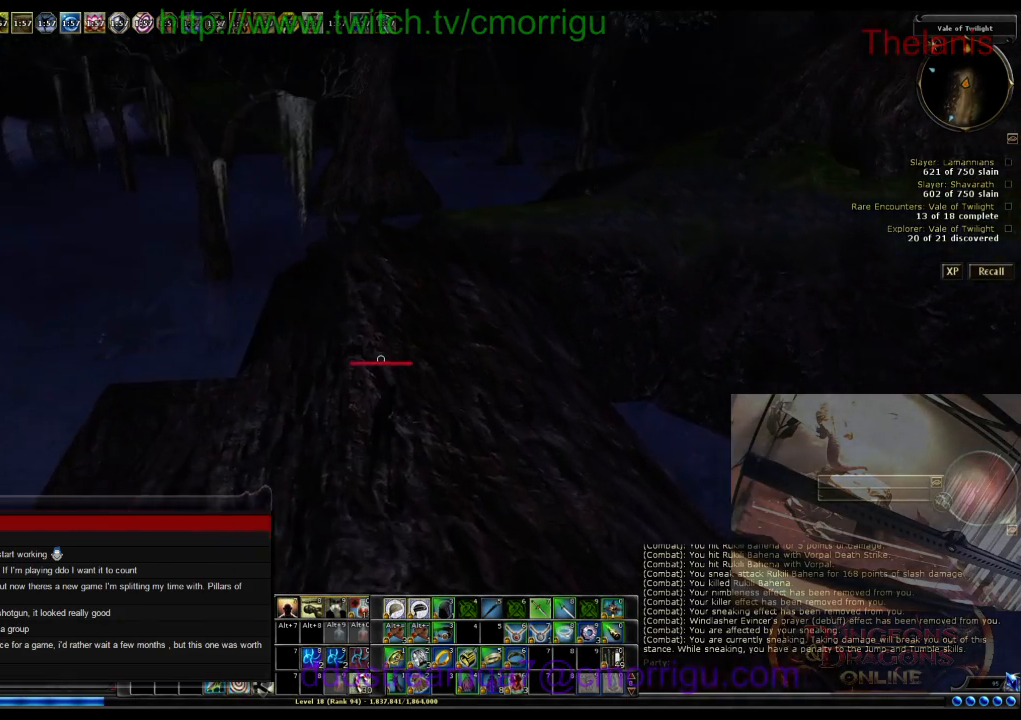
{"keys": ["w"], "events": []}
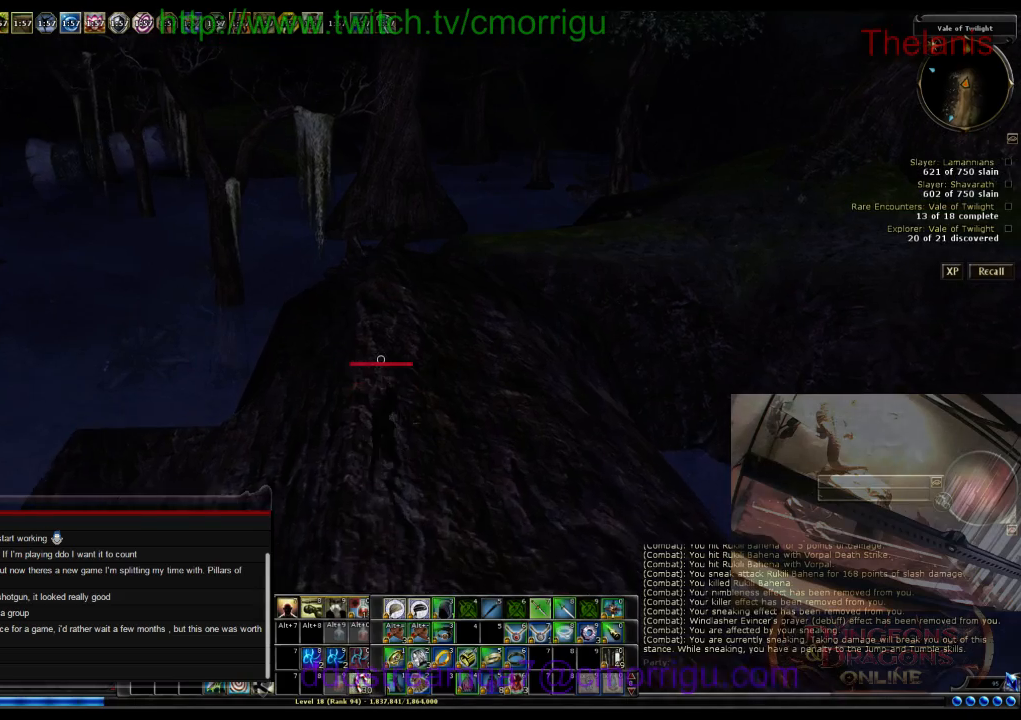
{"keys": ["w"], "events": []}
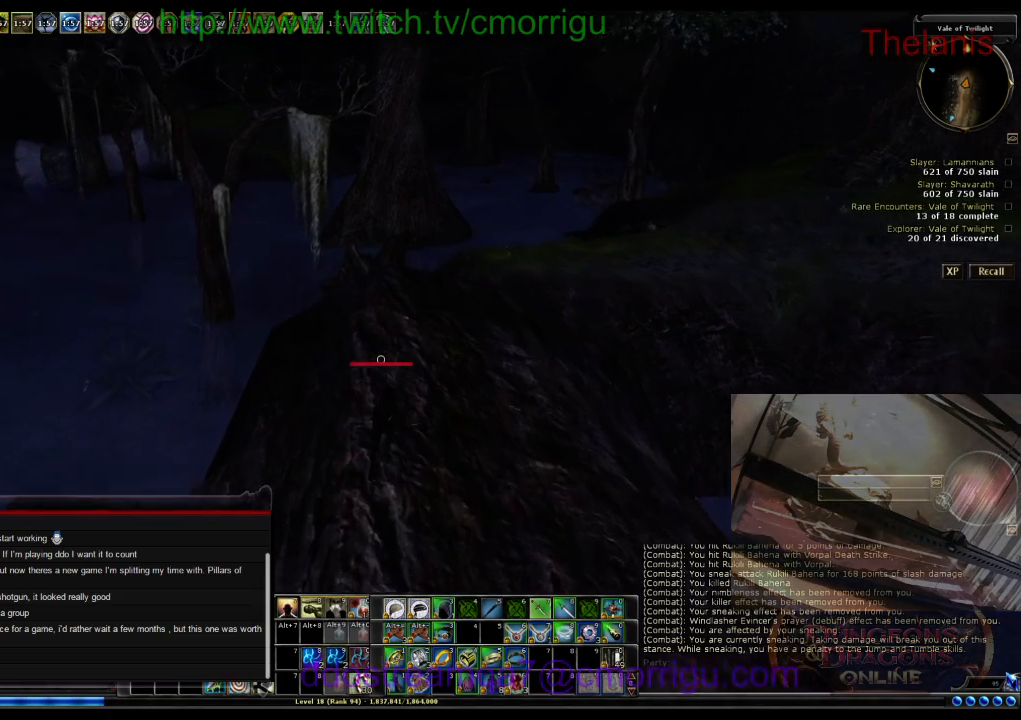
{"keys": ["w"], "events": []}
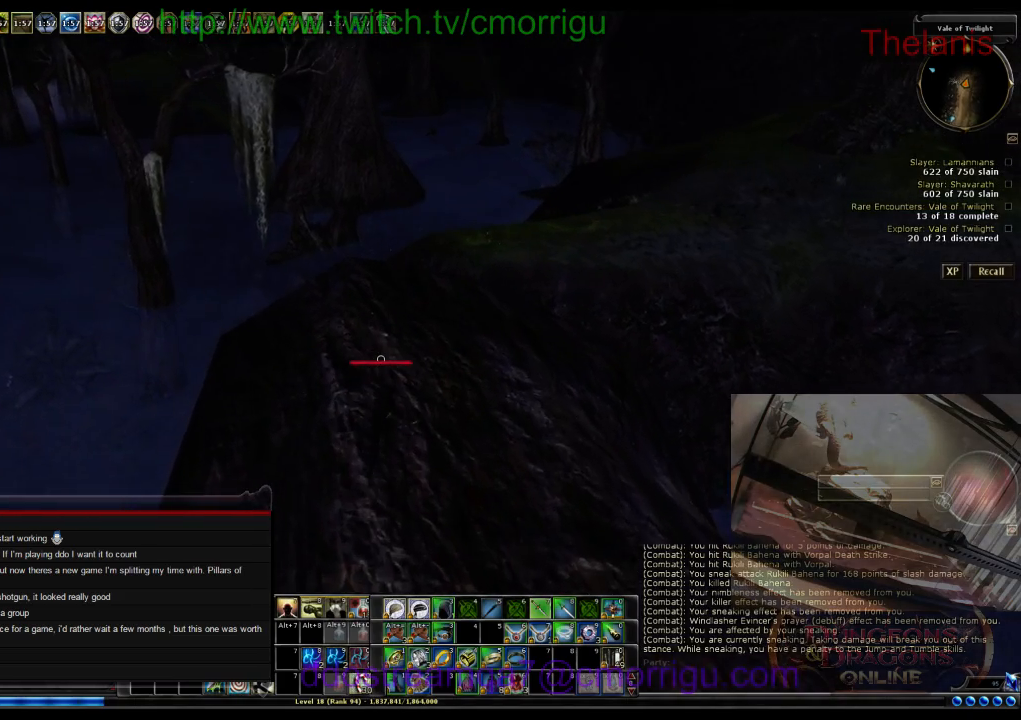
{"keys": ["w"], "events": []}
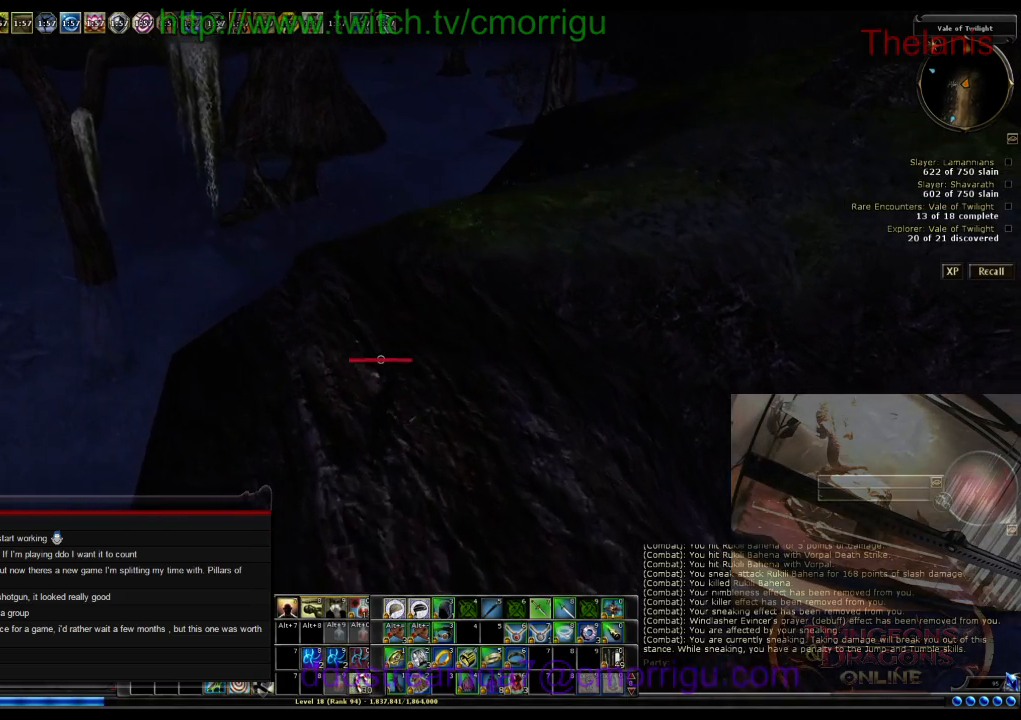
{"keys": ["w"], "events": []}
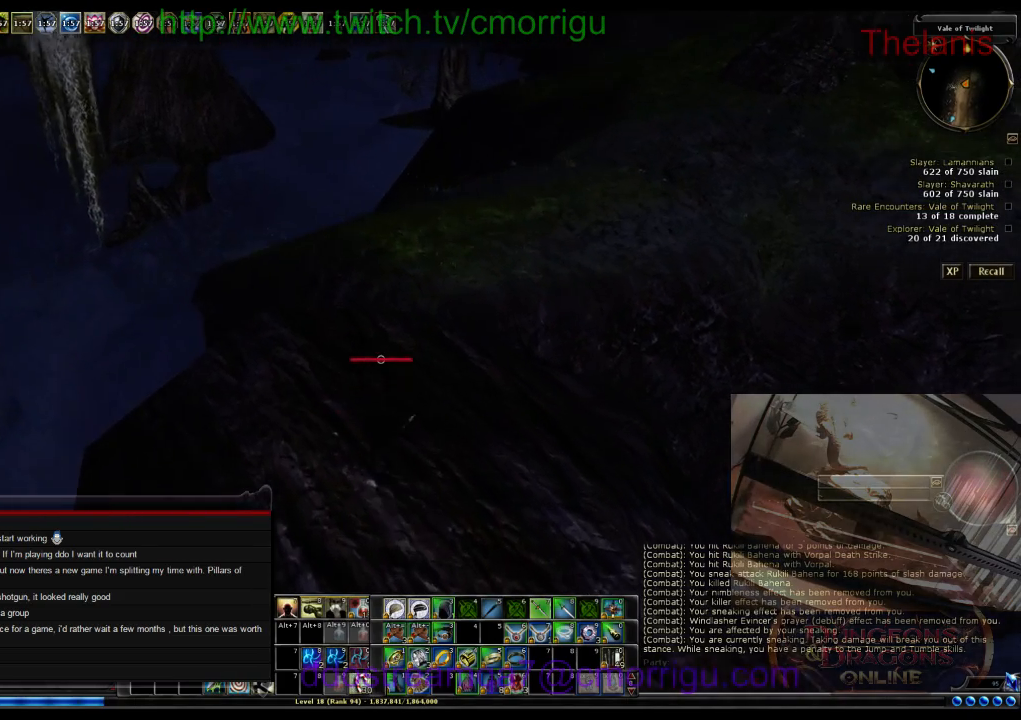
{"keys": ["w"], "events": []}
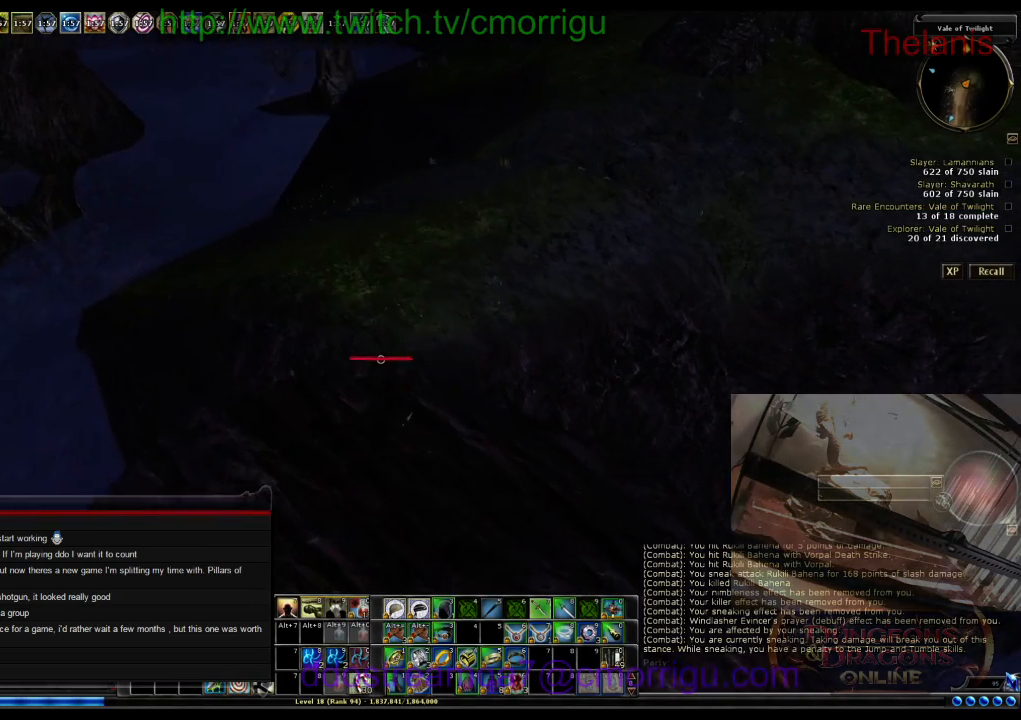
{"keys": ["w"], "events": [[134, "space", "down"], [434, "space", "up"]]}
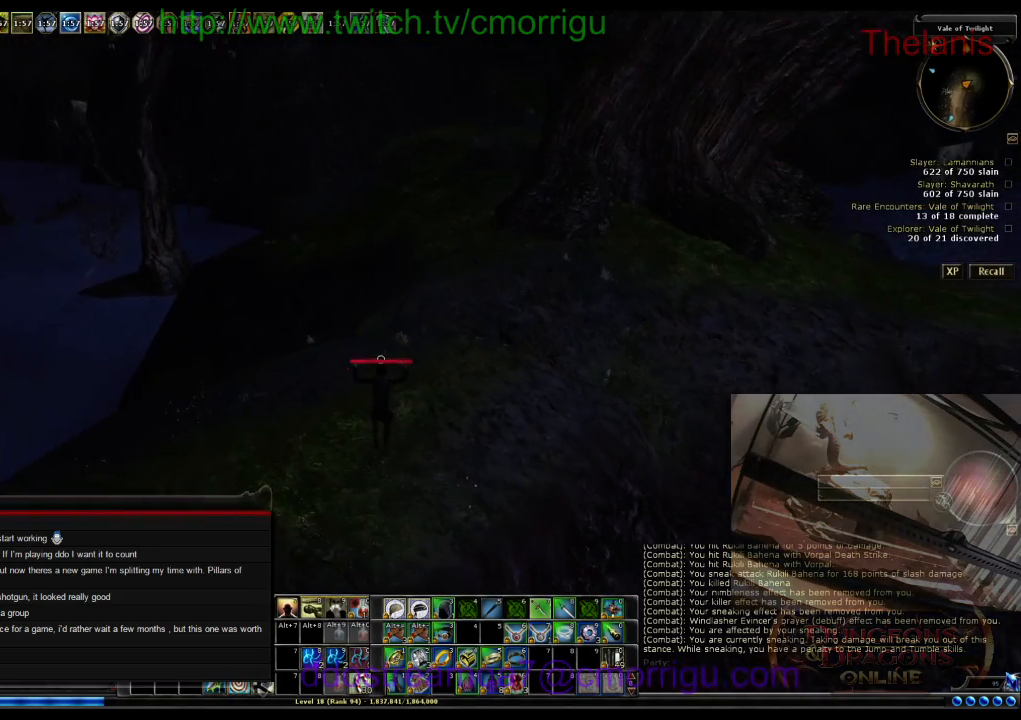
{"keys": ["a", "w"], "events": [[400, "a", "down"]]}
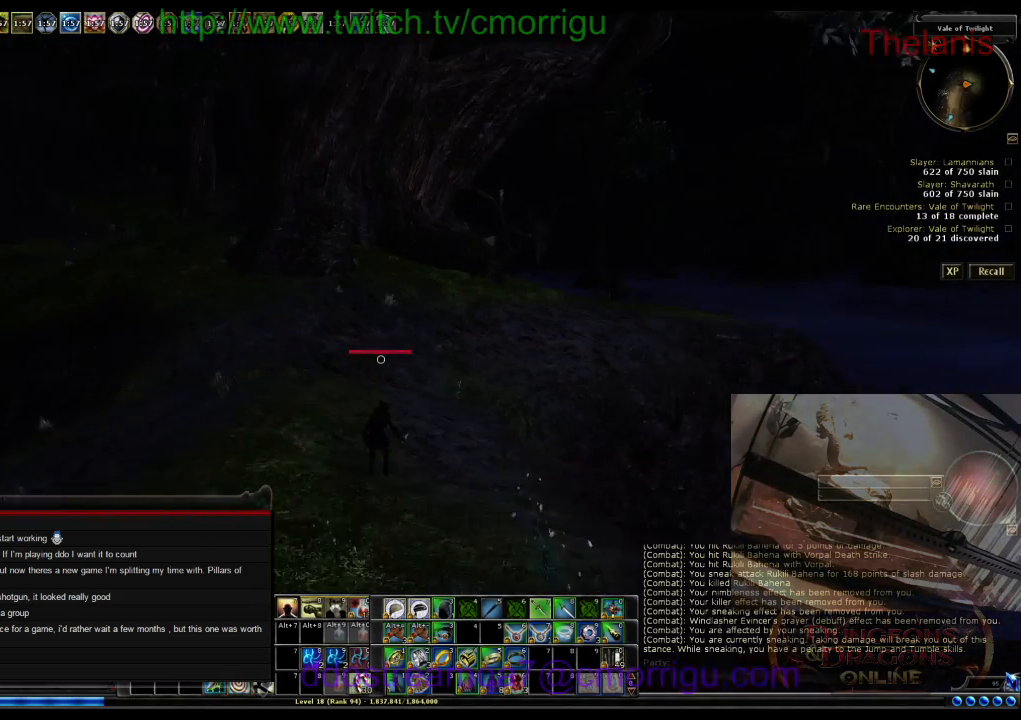
{"keys": ["a", "w"], "events": []}
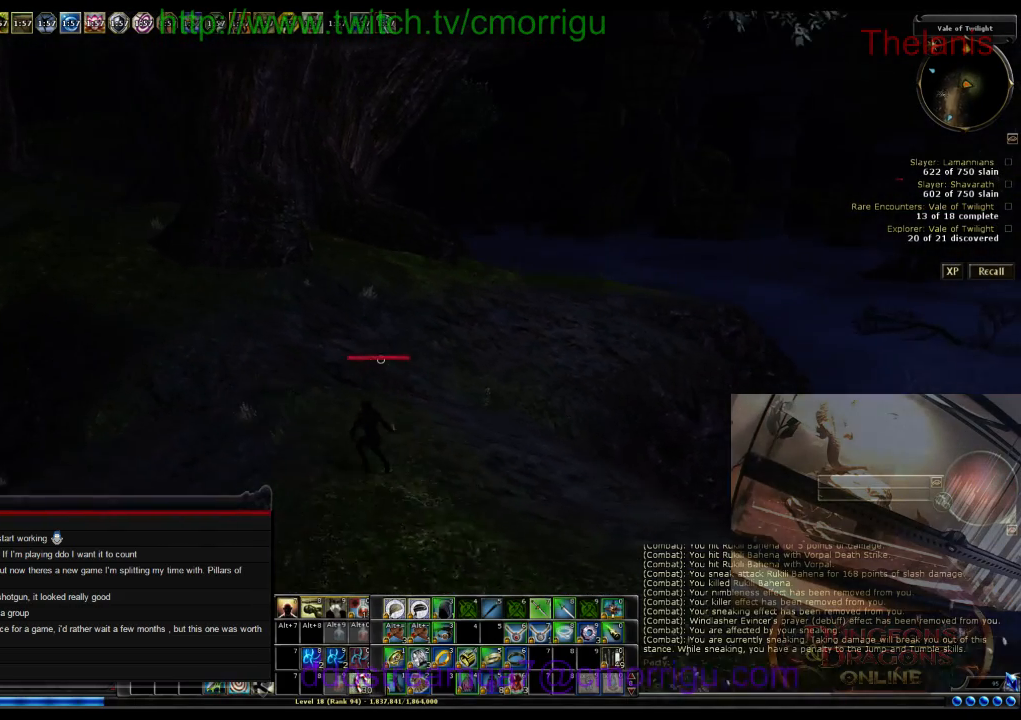
{"keys": ["w"], "events": [[134, "a", "up"]]}
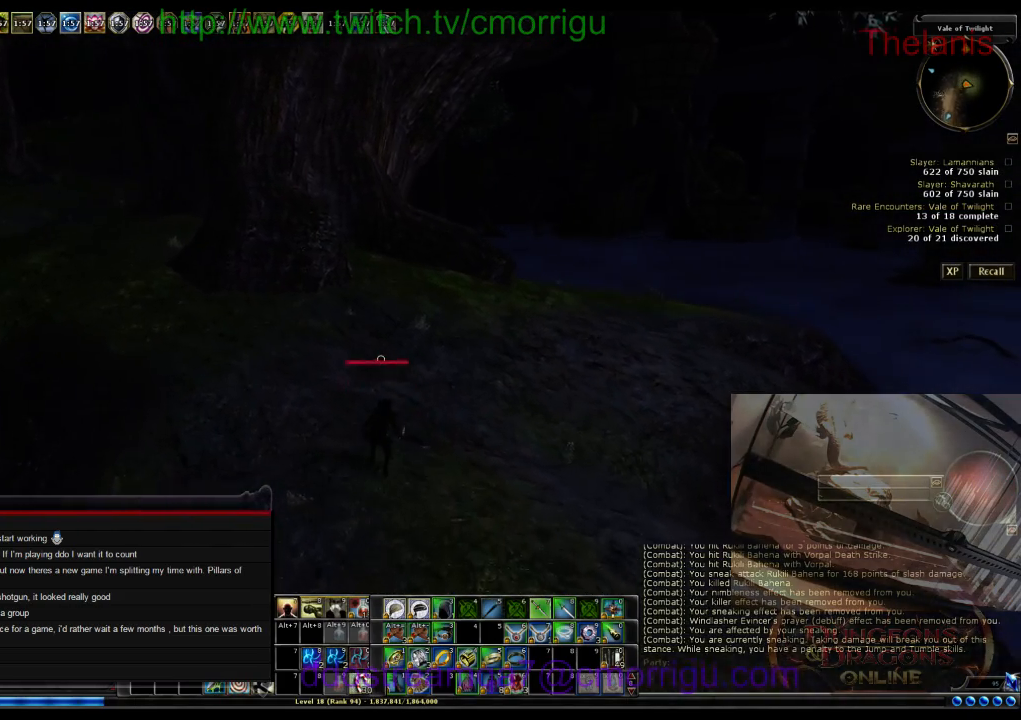
{"keys": ["w"], "events": []}
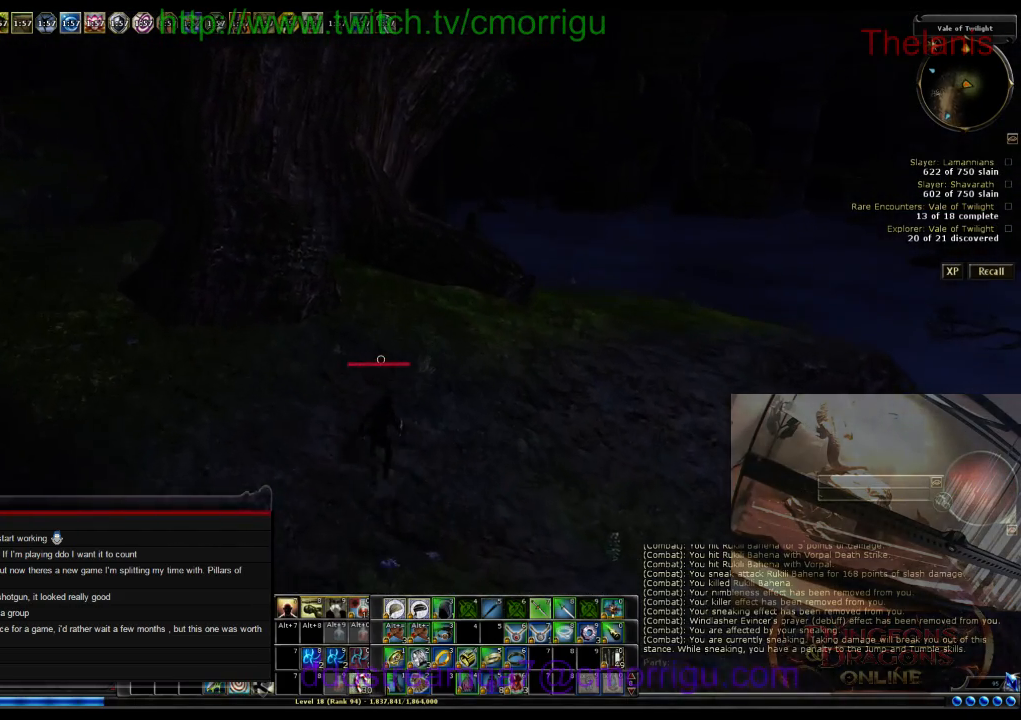
{"keys": ["d", "w"], "events": [[100, "d", "down"]]}
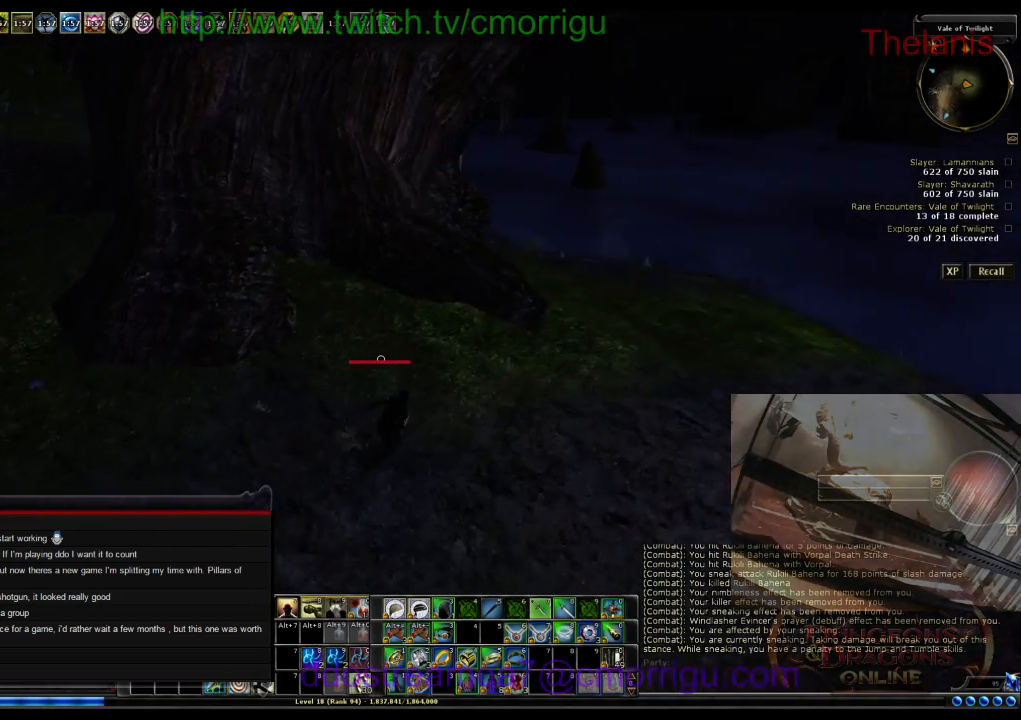
{"keys": ["d", "w"], "events": []}
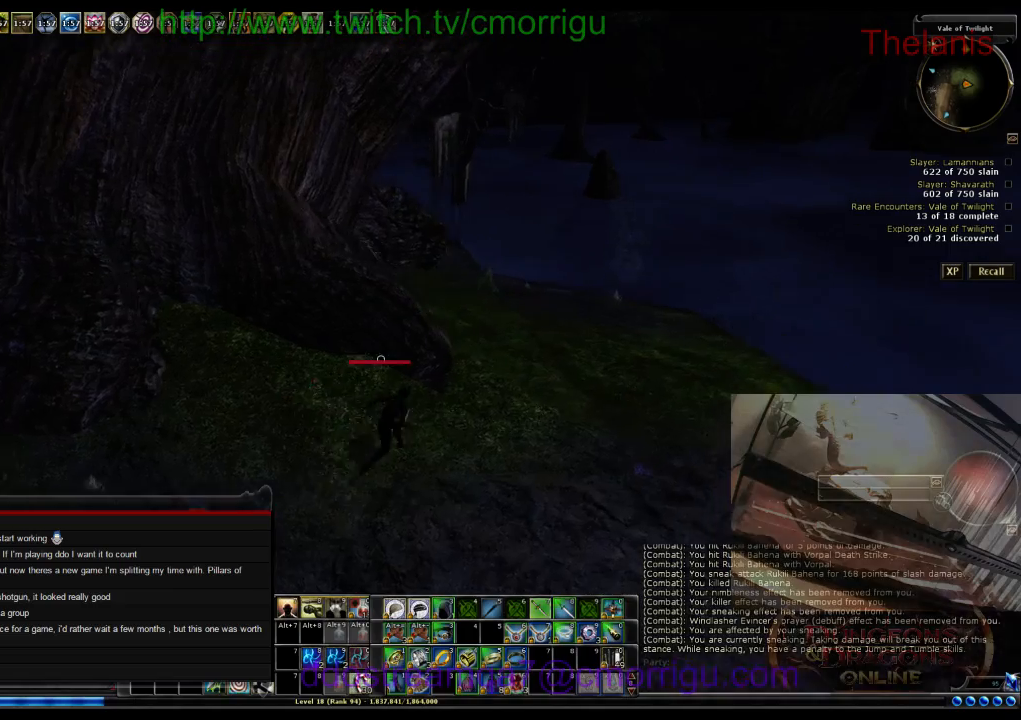
{"keys": ["d", "w"], "events": []}
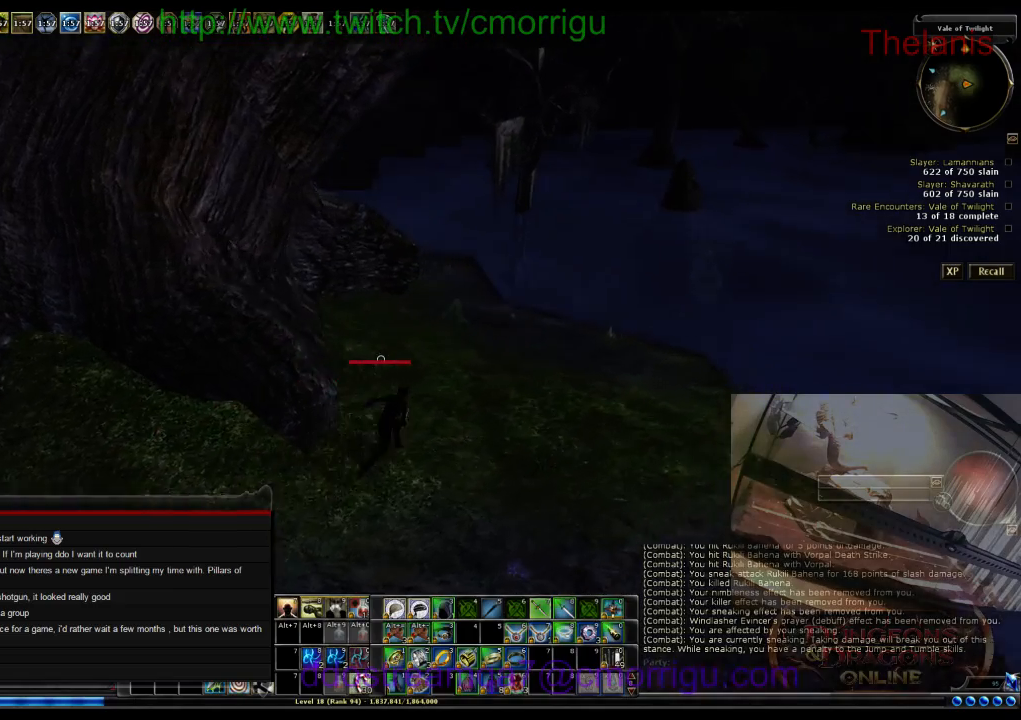
{"keys": ["d", "w"], "events": []}
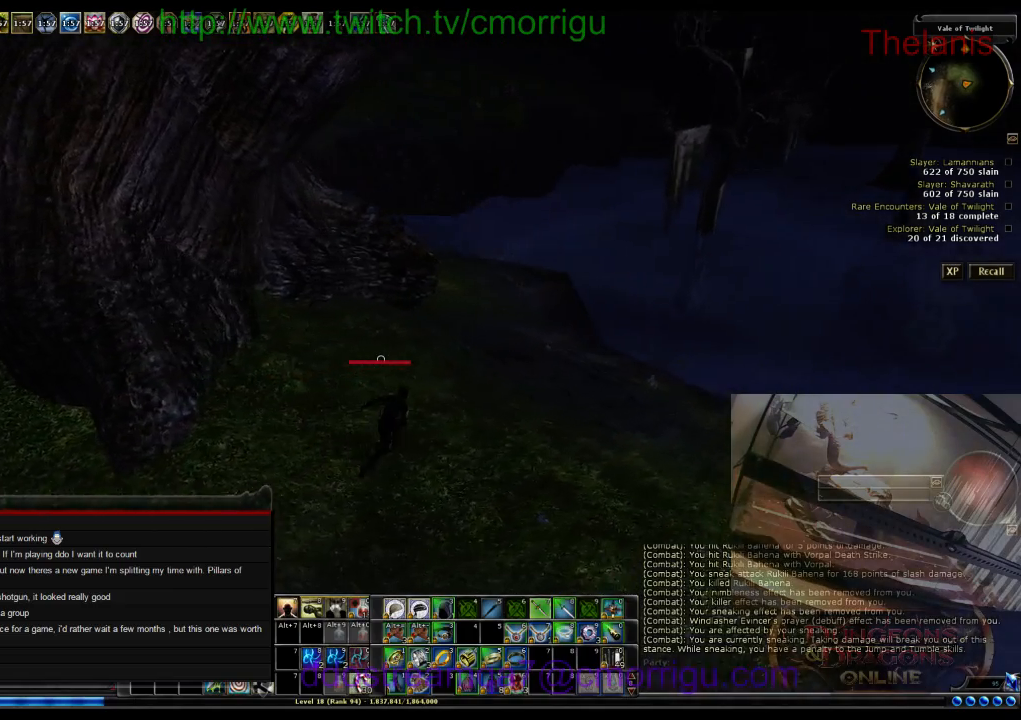
{"keys": ["d", "w"], "events": []}
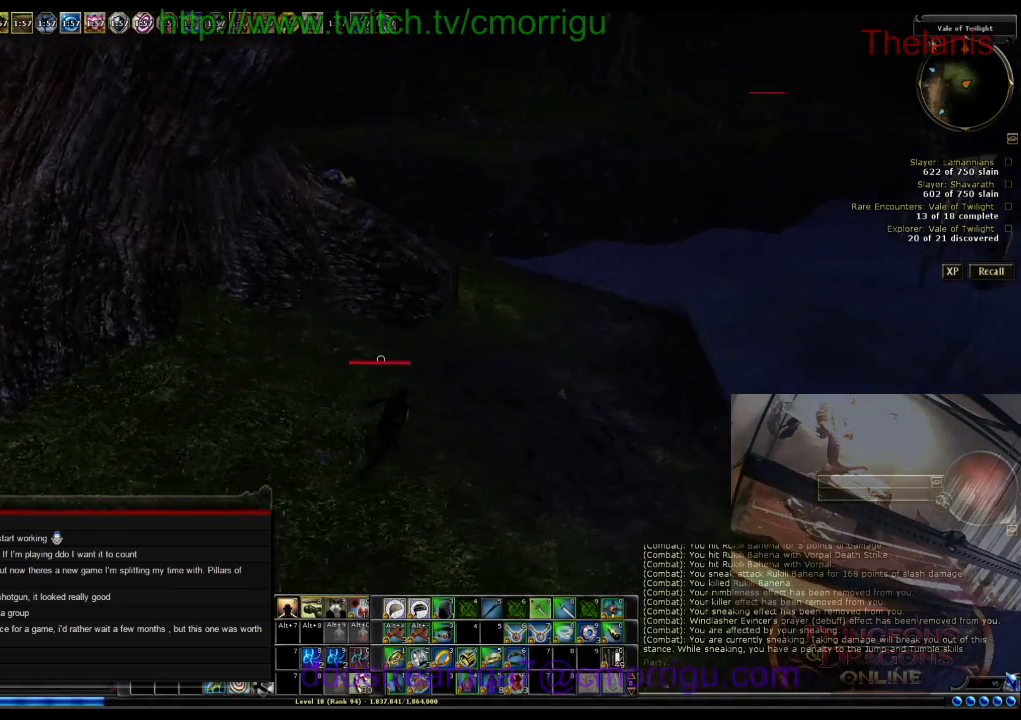
{"keys": ["w"], "events": [[500, "d", "up"]]}
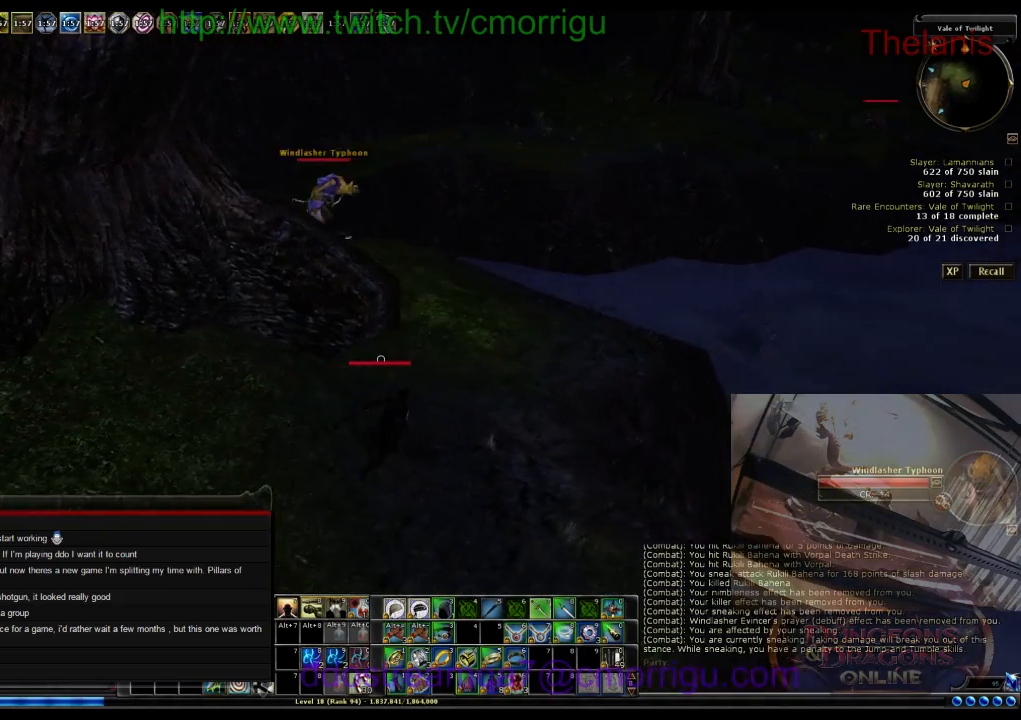
{"keys": ["d", "w"], "events": [[434, "d", "down"]]}
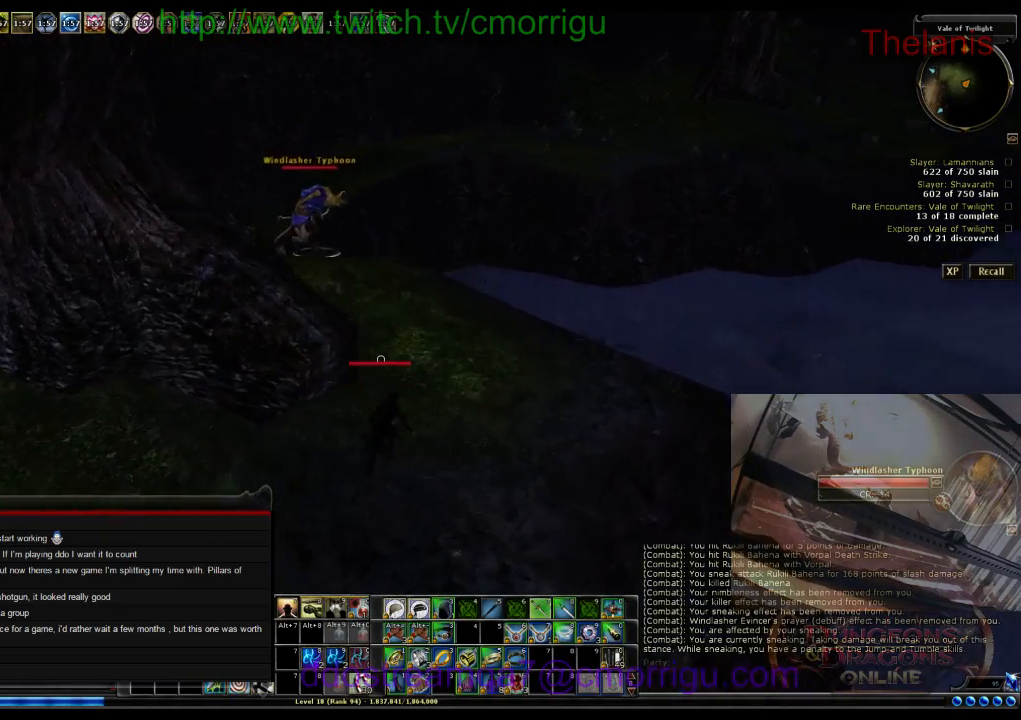
{"keys": ["w"], "events": [[100, "d", "up"]]}
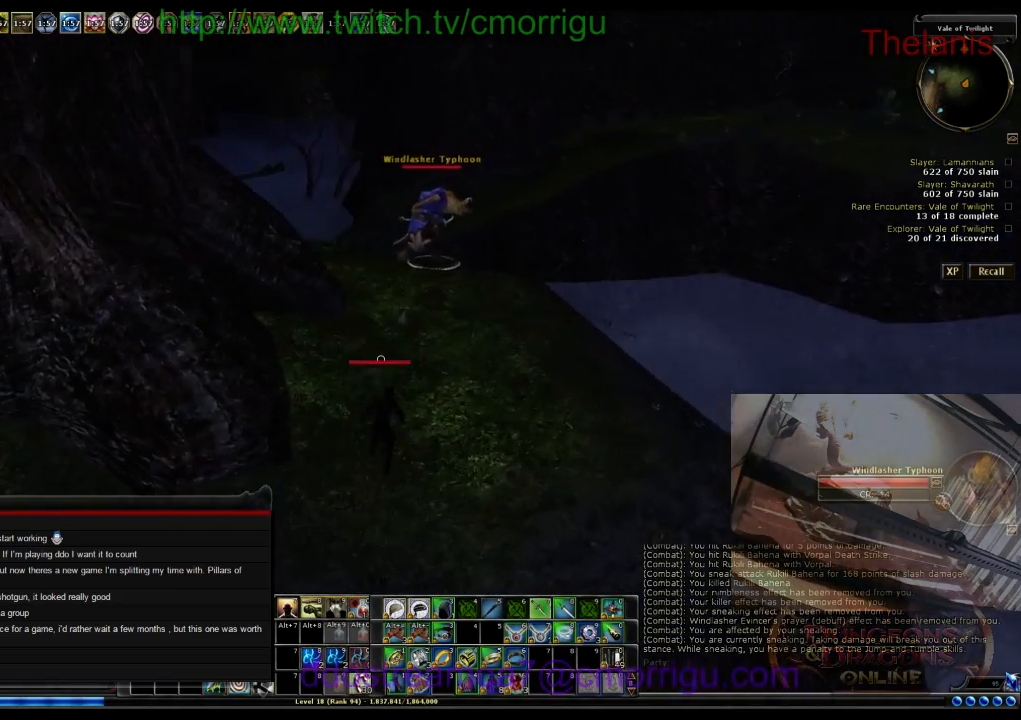
{"keys": ["w"], "events": []}
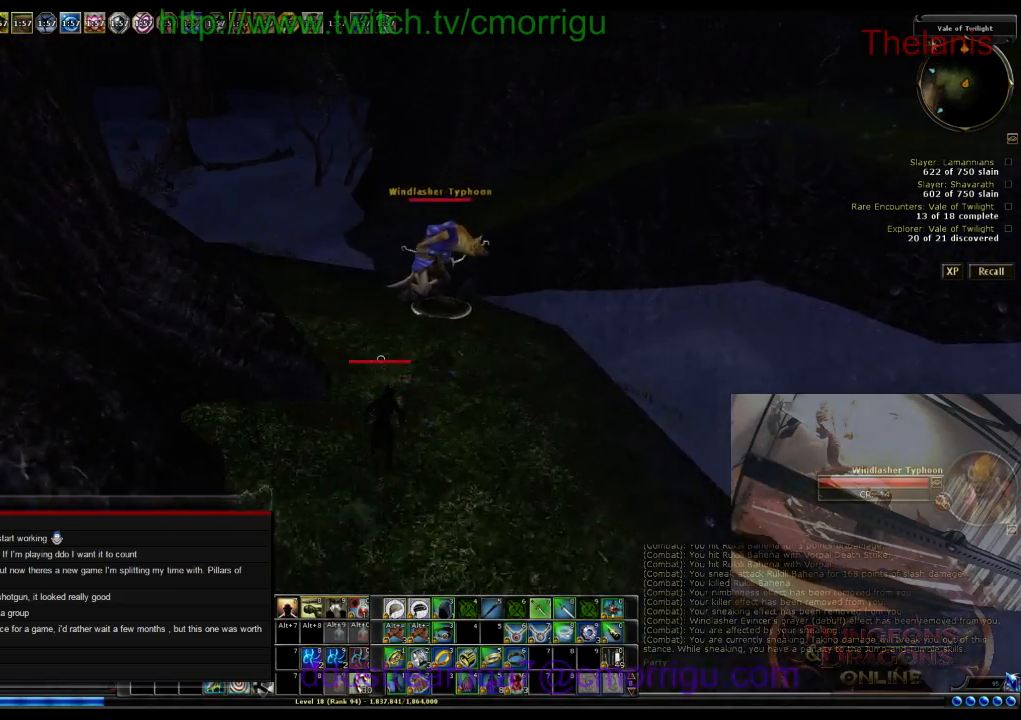
{"keys": ["a", "w"], "events": [[367, "a", "down"]]}
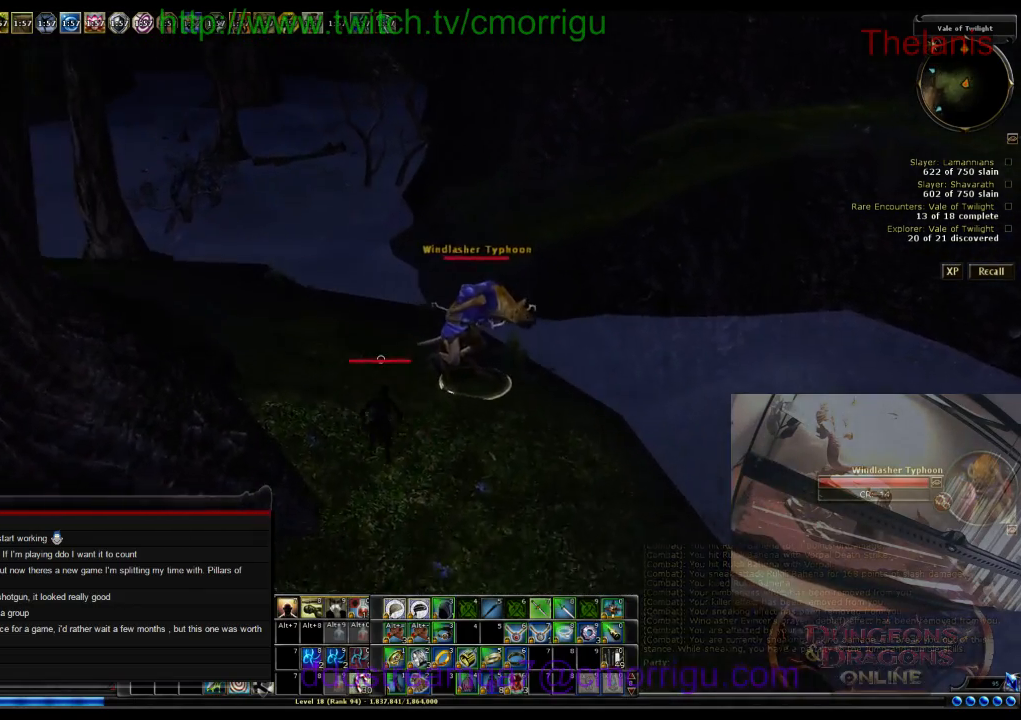
{"keys": ["w"], "events": [[467, "a", "up"]]}
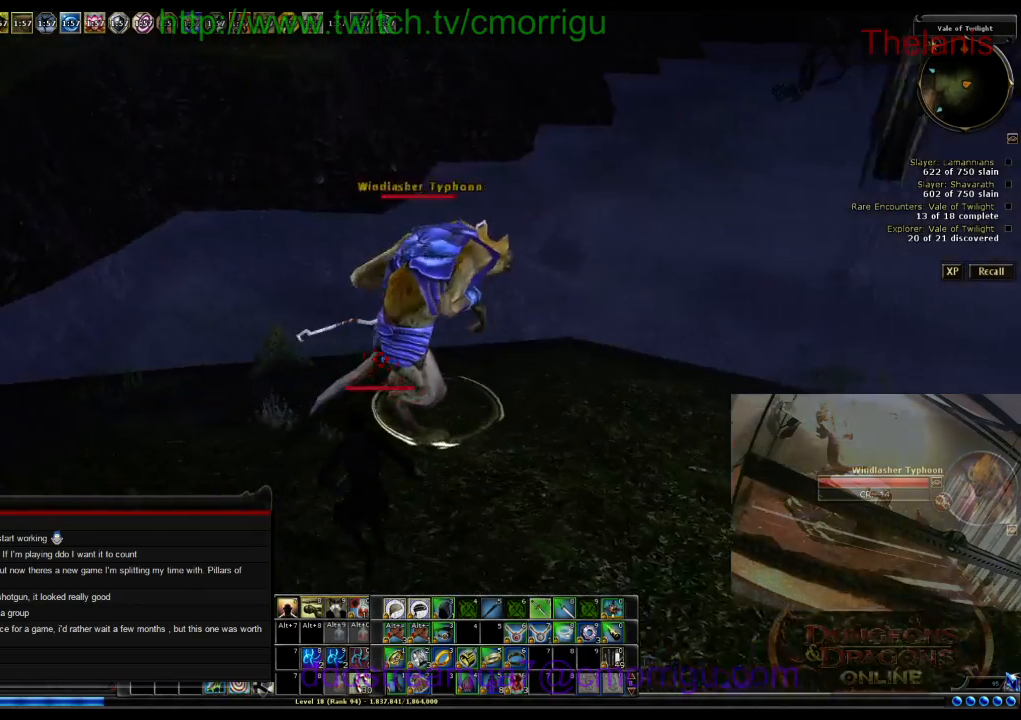
{"keys": [], "events": [[67, "2", "down"], [100, "w", "up"], [234, "2", "up"]]}
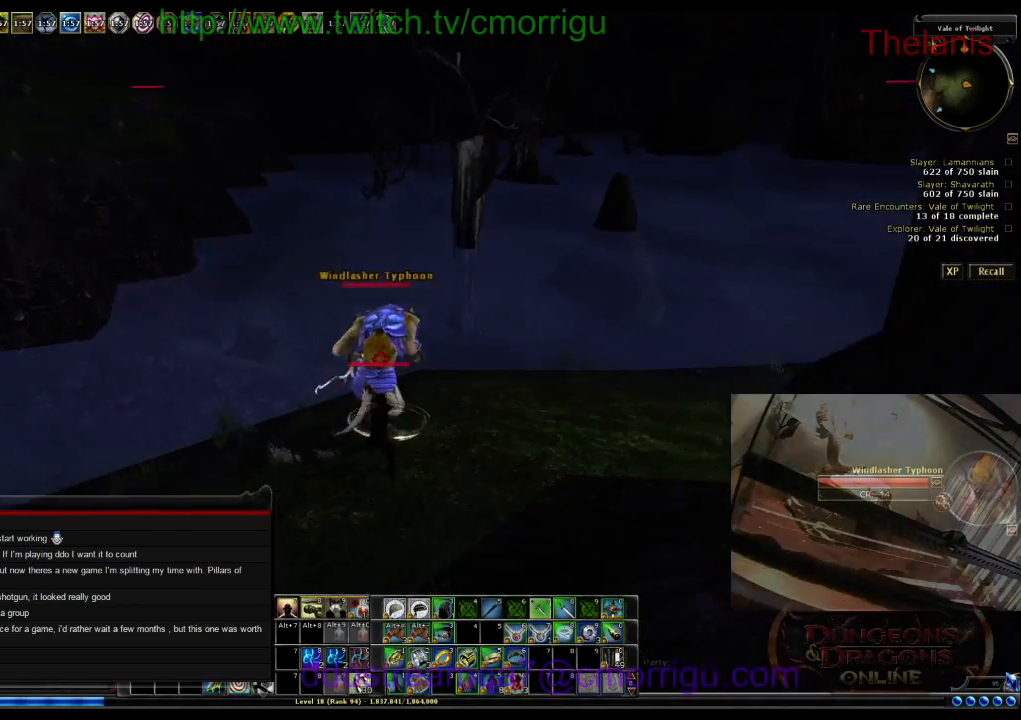
{"keys": [], "events": []}
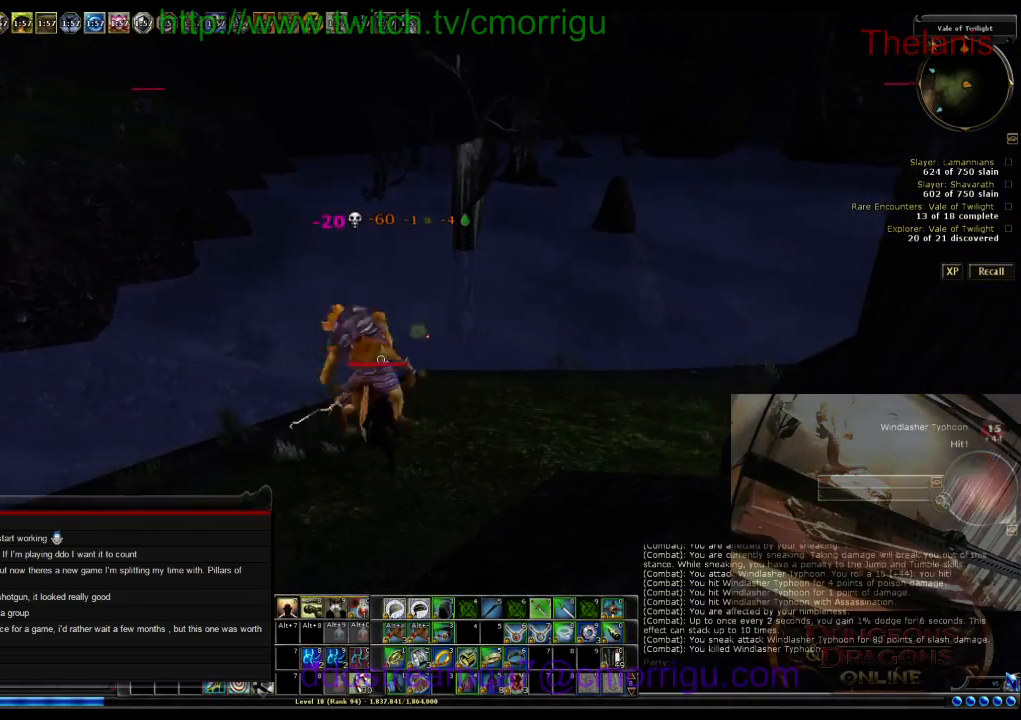
{"keys": [], "events": []}